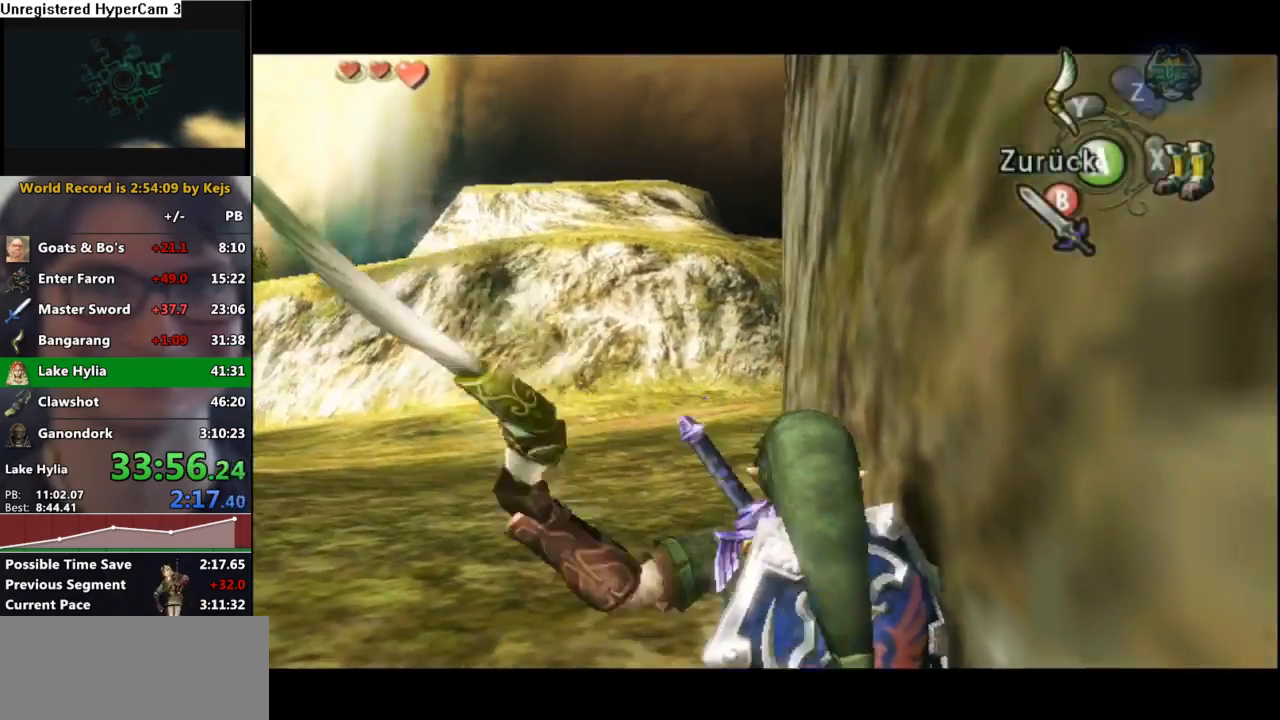
Gameplay with a controller (Nintendo layout); each line is a JSON object with the inputs held at the frame after it. "events" lists button and stick changes between this image and that frame as [ms after this image, input, new state], when the widget could be followed in between. Not read: L3 R3.
{"buttons": [], "left_stick": "center", "right_stick": "center", "events": []}
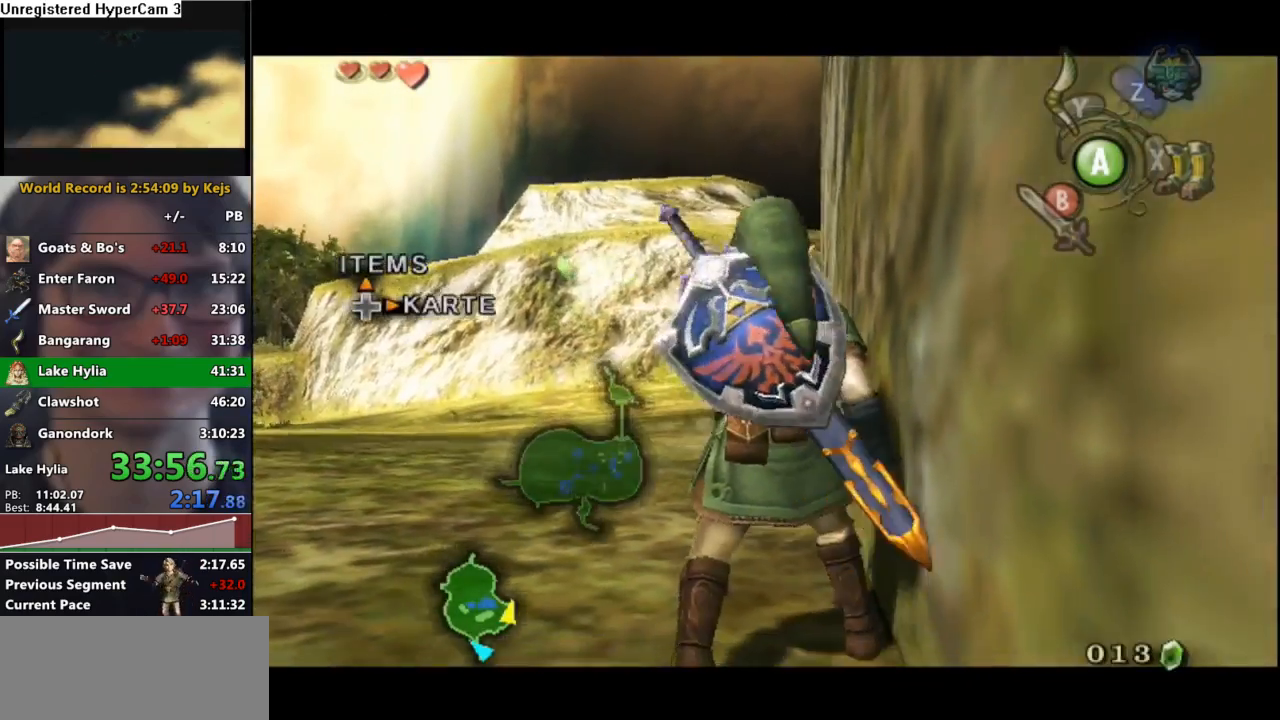
{"buttons": [], "left_stick": "center", "right_stick": "center", "events": [[283, "B", "down"], [367, "B", "up"]]}
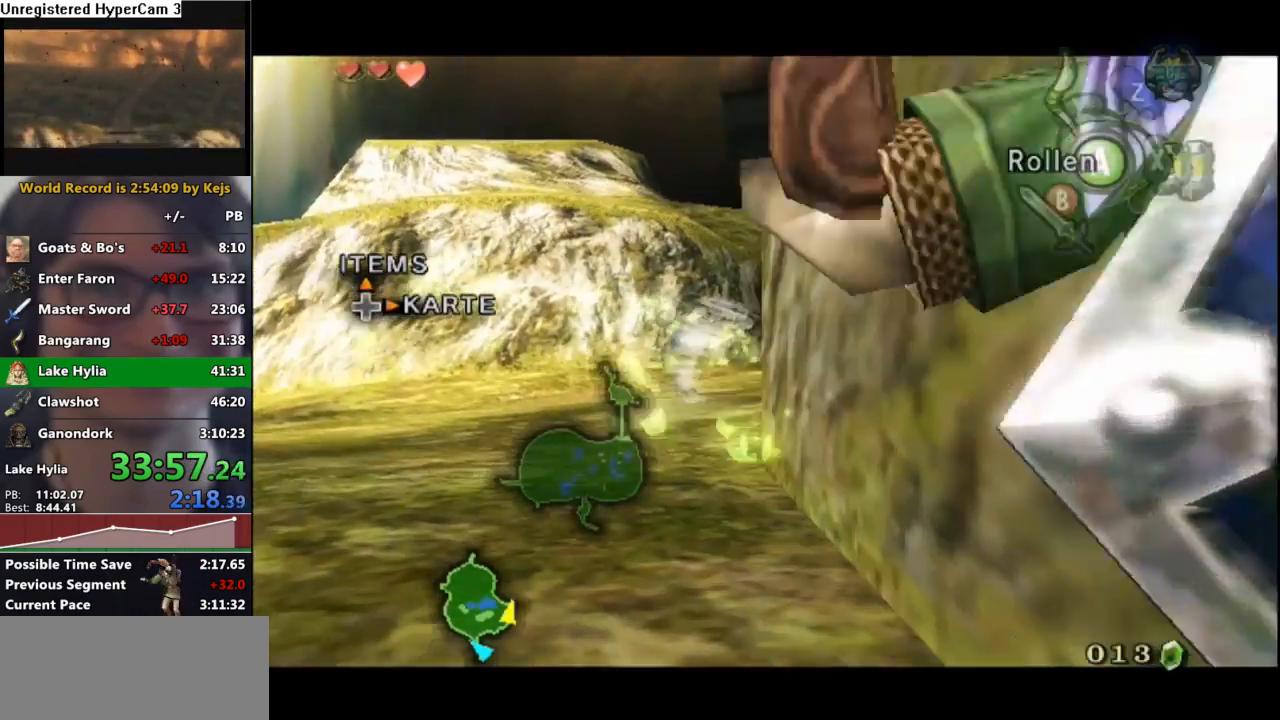
{"buttons": ["A"], "left_stick": "center", "right_stick": "center", "events": [[417, "A", "down"]]}
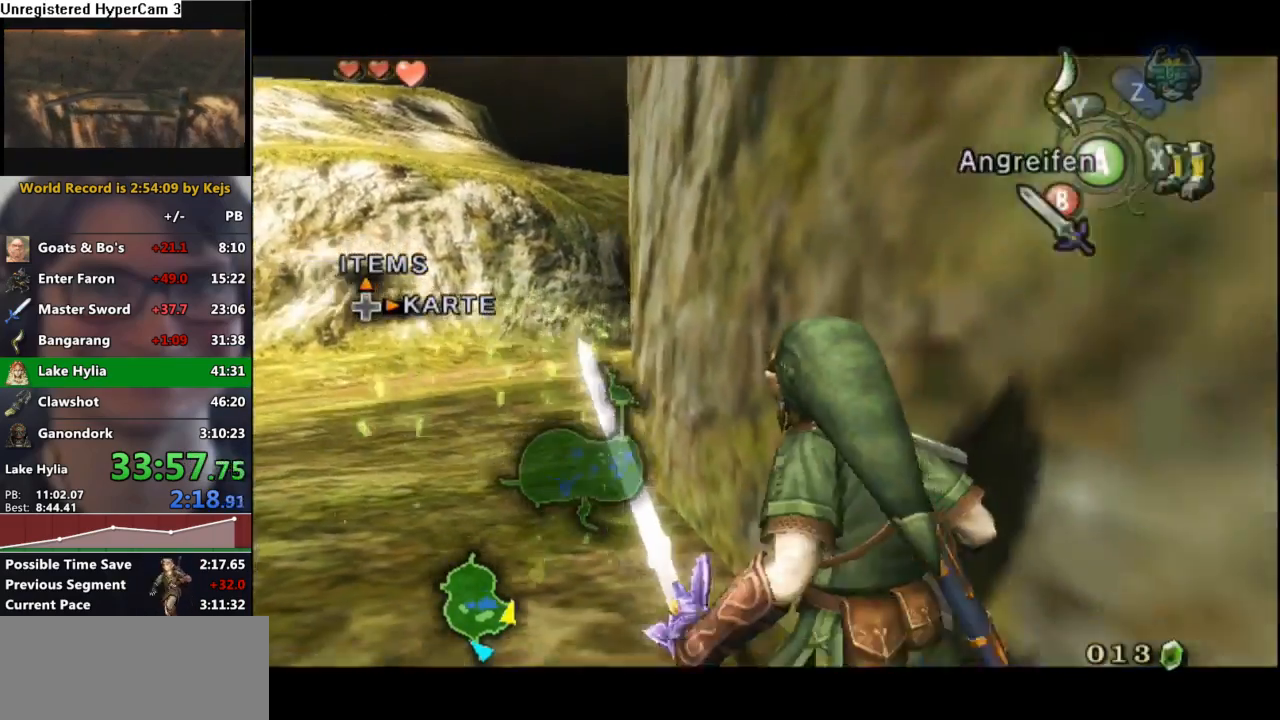
{"buttons": ["A"], "left_stick": "up-left", "right_stick": "center", "events": [[33, "A", "up"], [100, "A", "down"], [200, "A", "up"], [283, "left_stick", "up-left"], [467, "A", "down"]]}
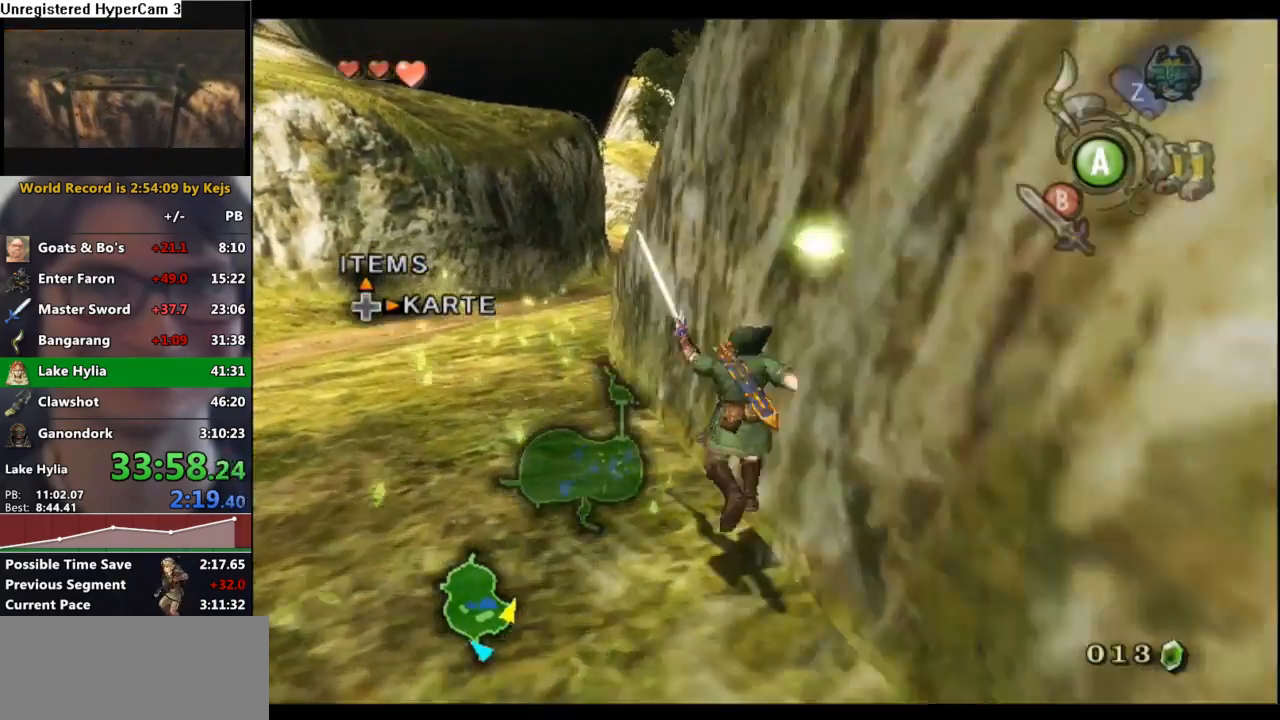
{"buttons": [], "left_stick": "up", "right_stick": "center", "events": [[33, "A", "up"], [117, "A", "down"], [167, "A", "up"], [233, "A", "down"], [333, "A", "up"], [483, "left_stick", "up"]]}
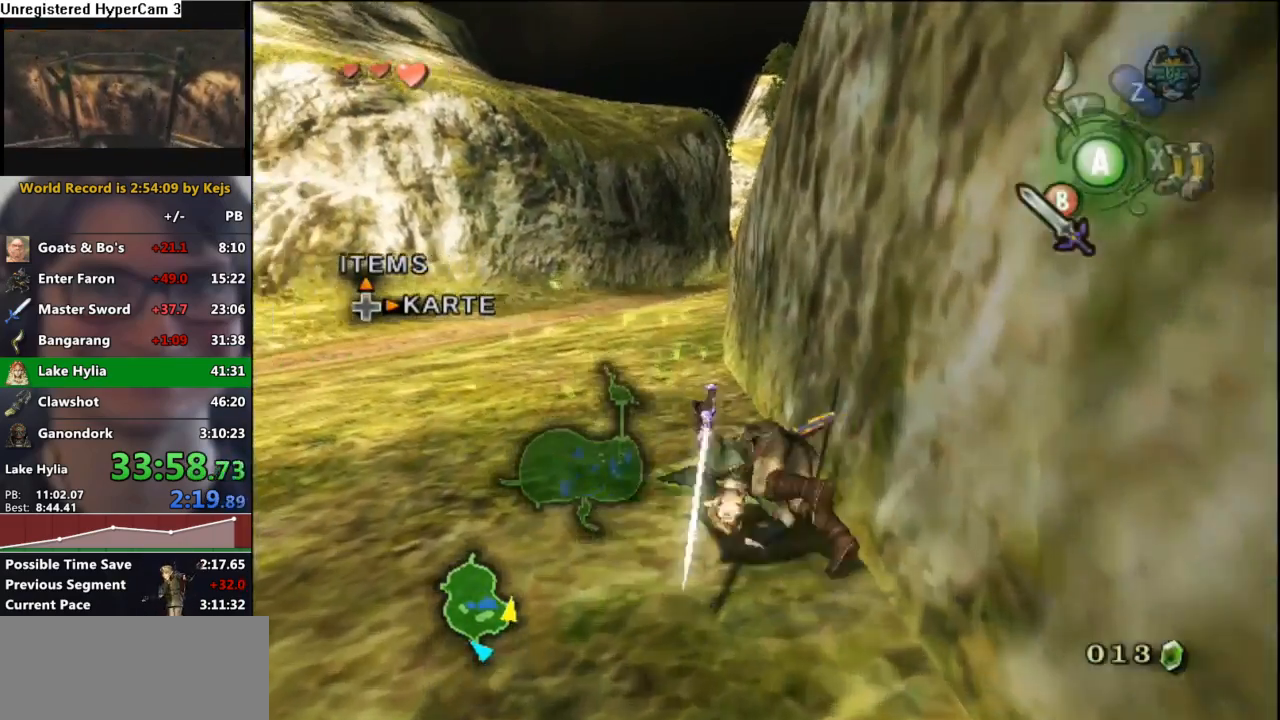
{"buttons": ["Z"], "left_stick": "up", "right_stick": "center", "events": [[450, "Z", "down"]]}
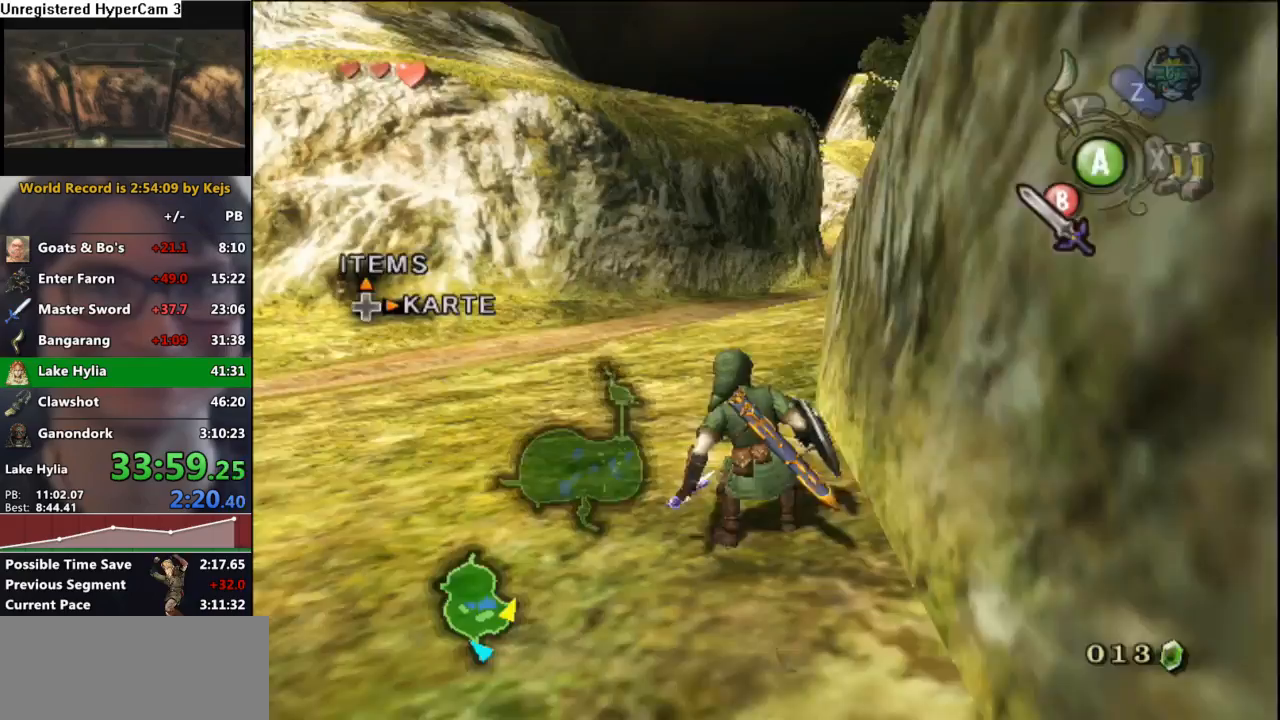
{"buttons": [], "left_stick": "center", "right_stick": "center", "events": [[17, "left_stick", "center"], [83, "Z", "up"], [117, "A", "down"], [217, "A", "up"], [267, "A", "down"], [350, "A", "up"], [383, "A", "down"], [483, "A", "up"]]}
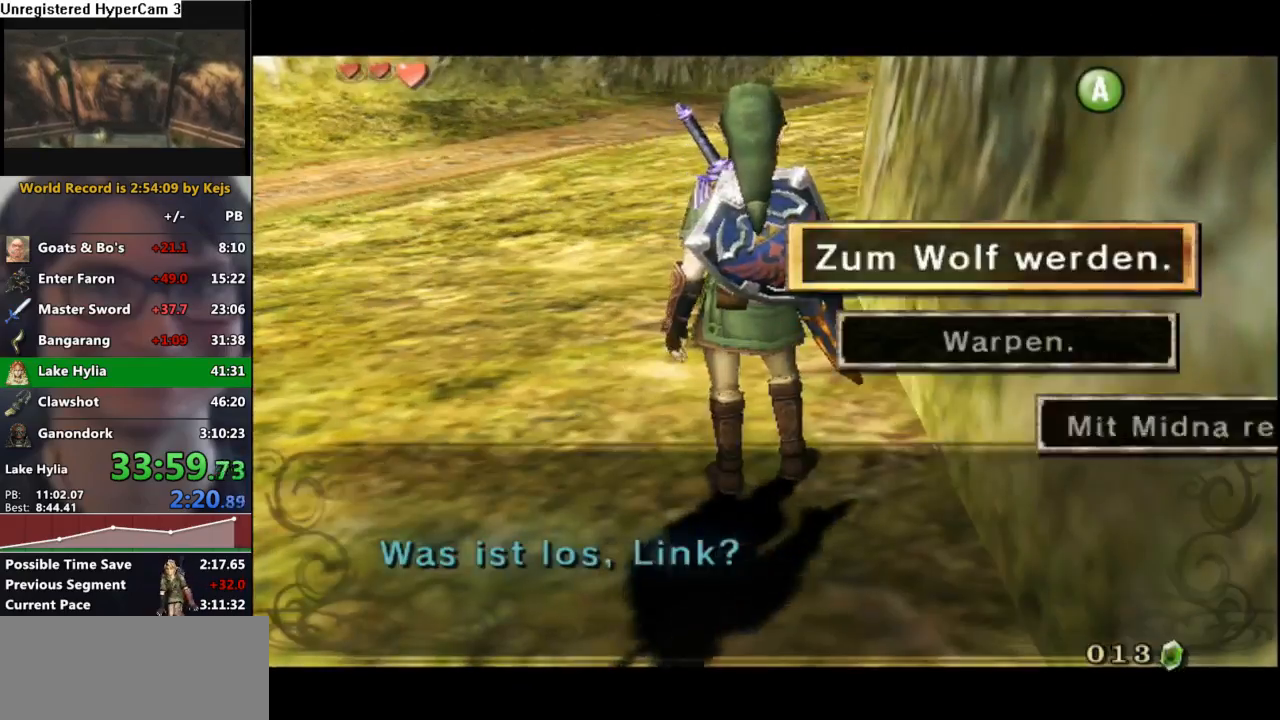
{"buttons": [], "left_stick": "center", "right_stick": "center", "events": [[50, "A", "down"], [150, "A", "up"], [217, "A", "down"], [300, "A", "up"], [367, "A", "down"], [433, "A", "up"]]}
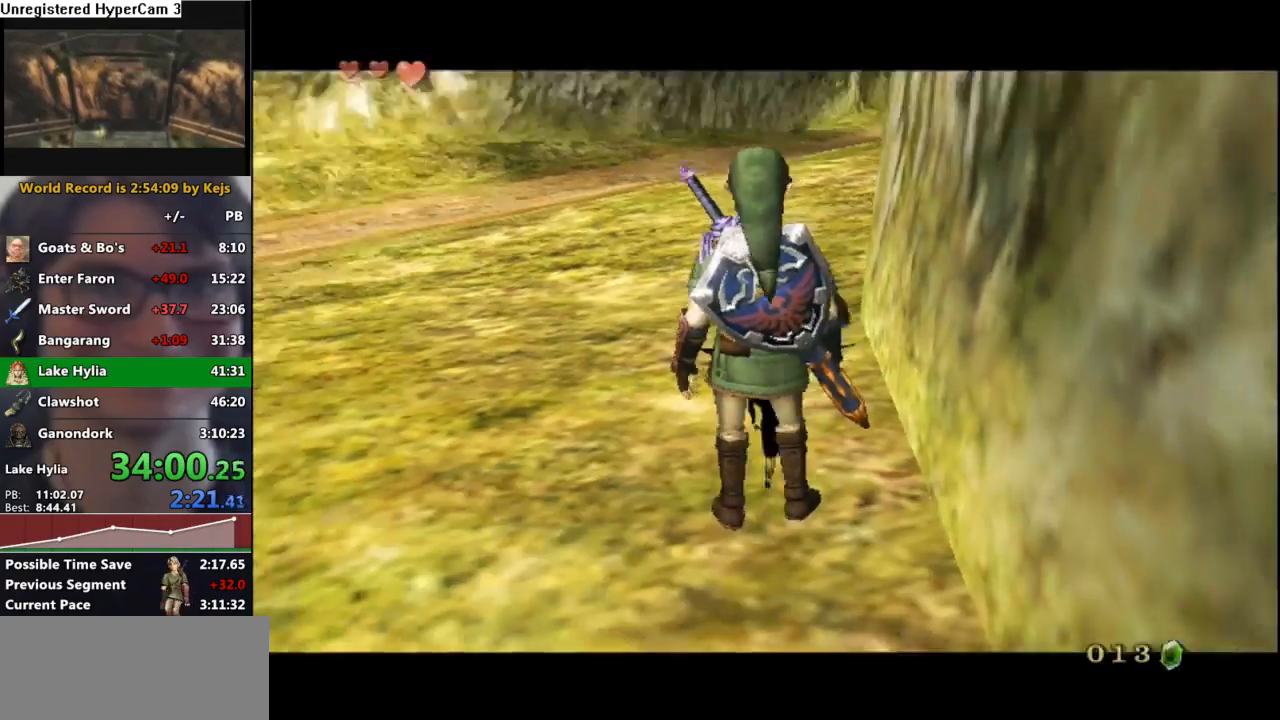
{"buttons": [], "left_stick": "up", "right_stick": "center", "events": [[50, "A", "down"], [100, "A", "up"], [250, "A", "down"], [267, "left_stick", "up"], [317, "A", "up"], [433, "A", "down"], [500, "A", "up"]]}
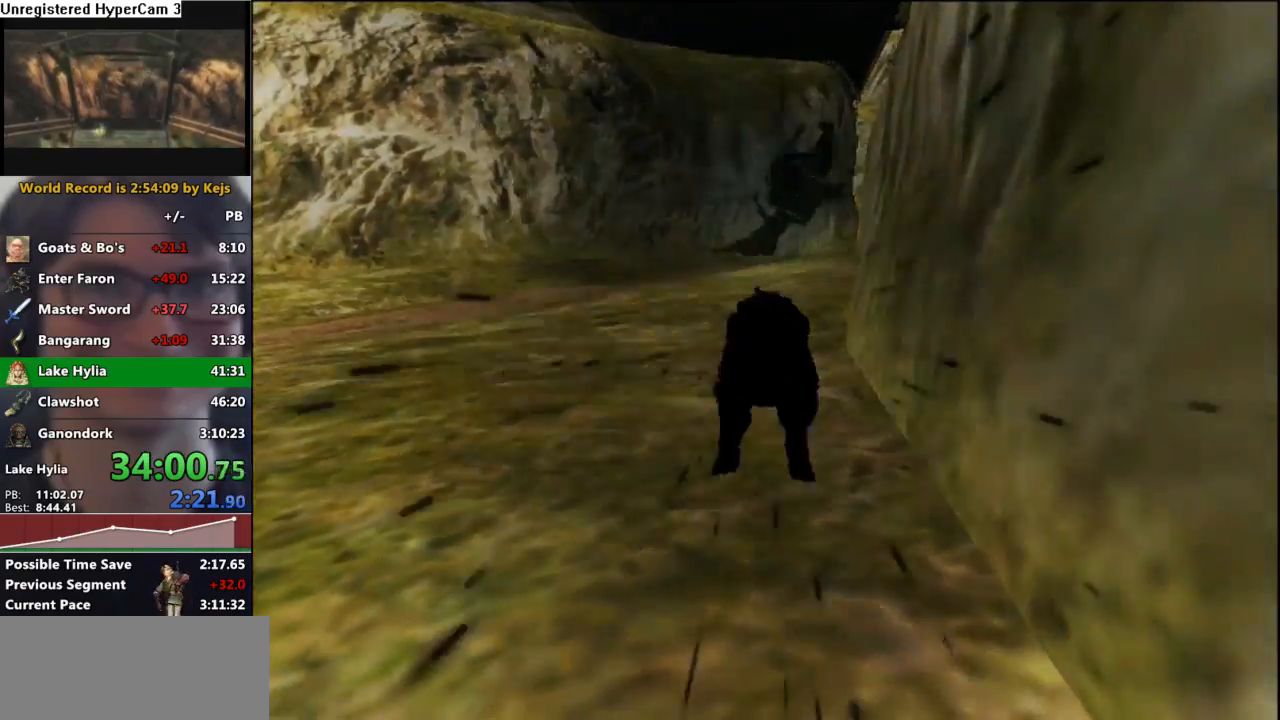
{"buttons": [], "left_stick": "up", "right_stick": "center", "events": [[83, "A", "down"], [150, "A", "up"], [267, "A", "down"], [333, "A", "up"], [433, "A", "down"], [500, "A", "up"]]}
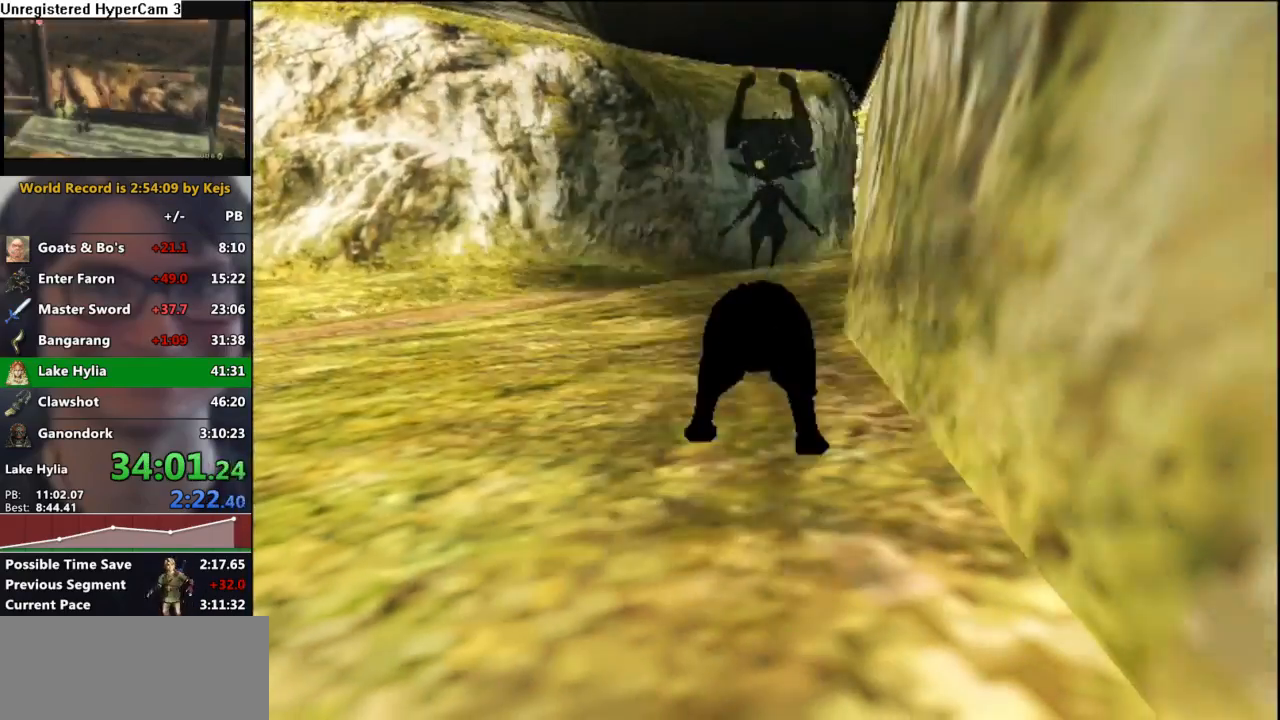
{"buttons": [], "left_stick": "up", "right_stick": "center", "events": [[67, "A", "down"], [150, "A", "up"], [400, "A", "down"], [467, "A", "up"]]}
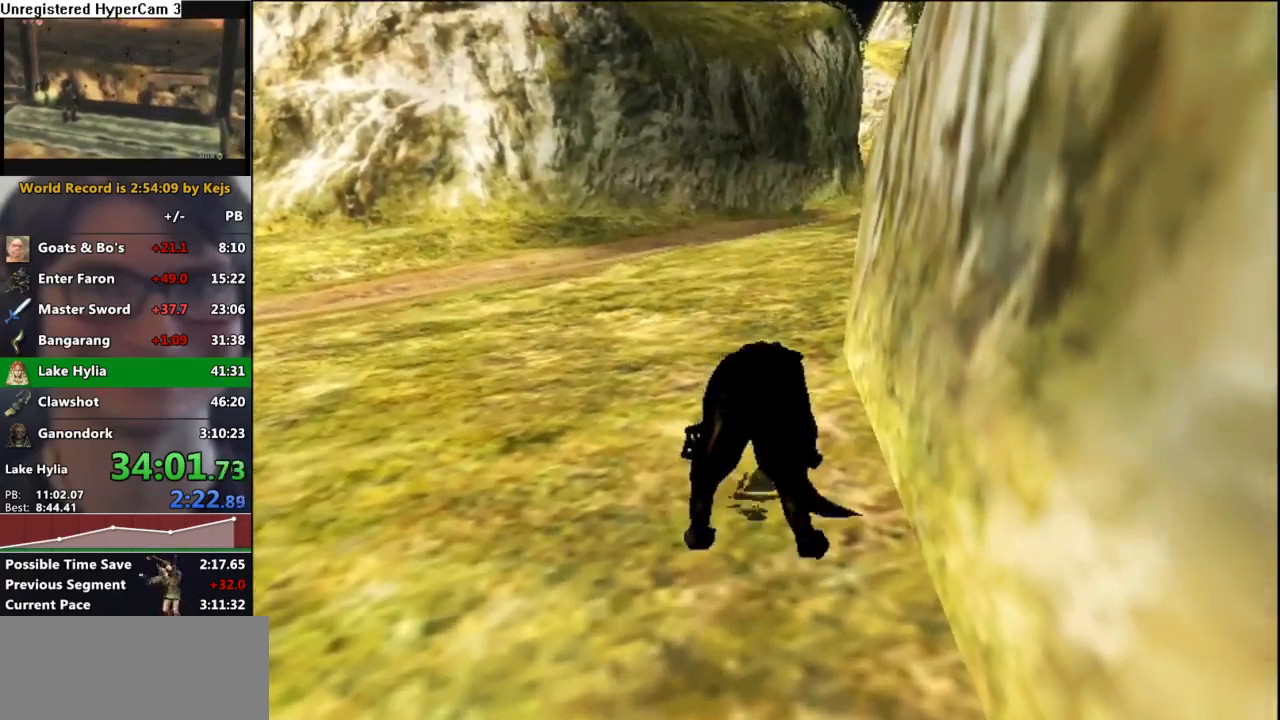
{"buttons": [], "left_stick": "up", "right_stick": "center", "events": [[67, "A", "down"], [133, "A", "up"], [233, "A", "down"], [300, "A", "up"], [383, "A", "down"], [433, "A", "up"]]}
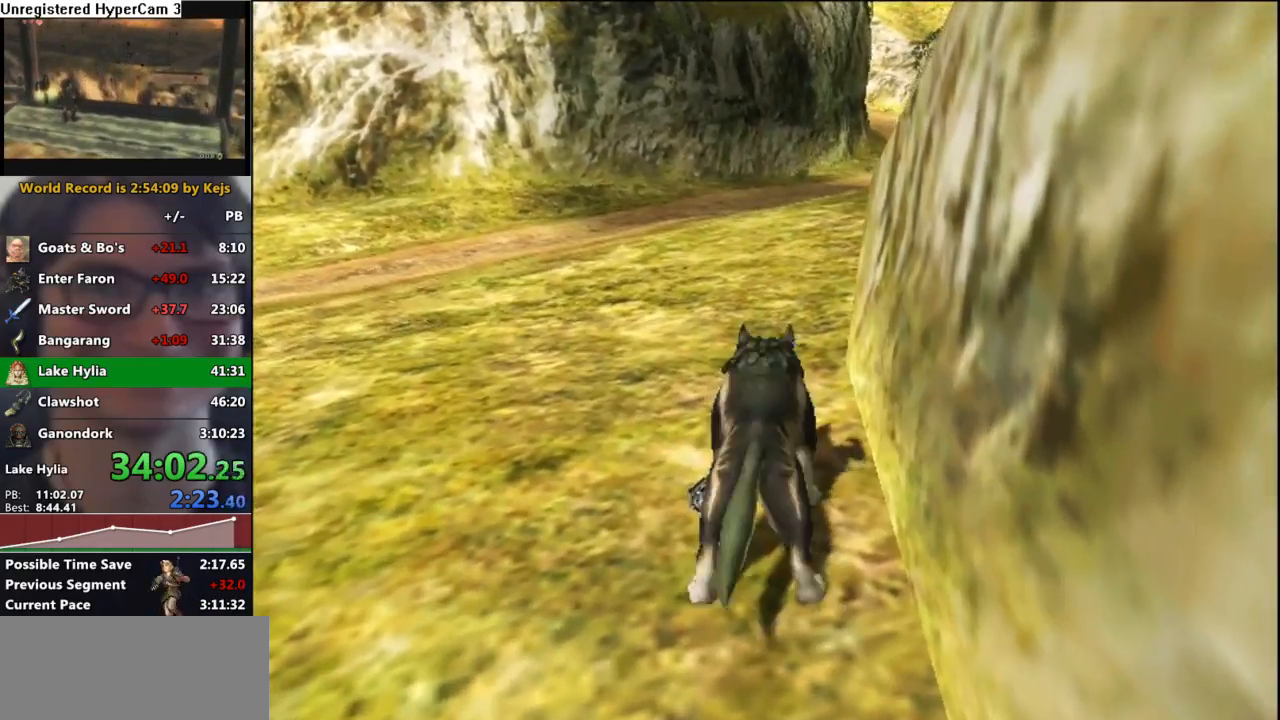
{"buttons": [], "left_stick": "up", "right_stick": "center", "events": [[33, "A", "down"], [117, "A", "up"], [200, "A", "down"], [283, "A", "up"], [383, "A", "down"], [450, "A", "up"]]}
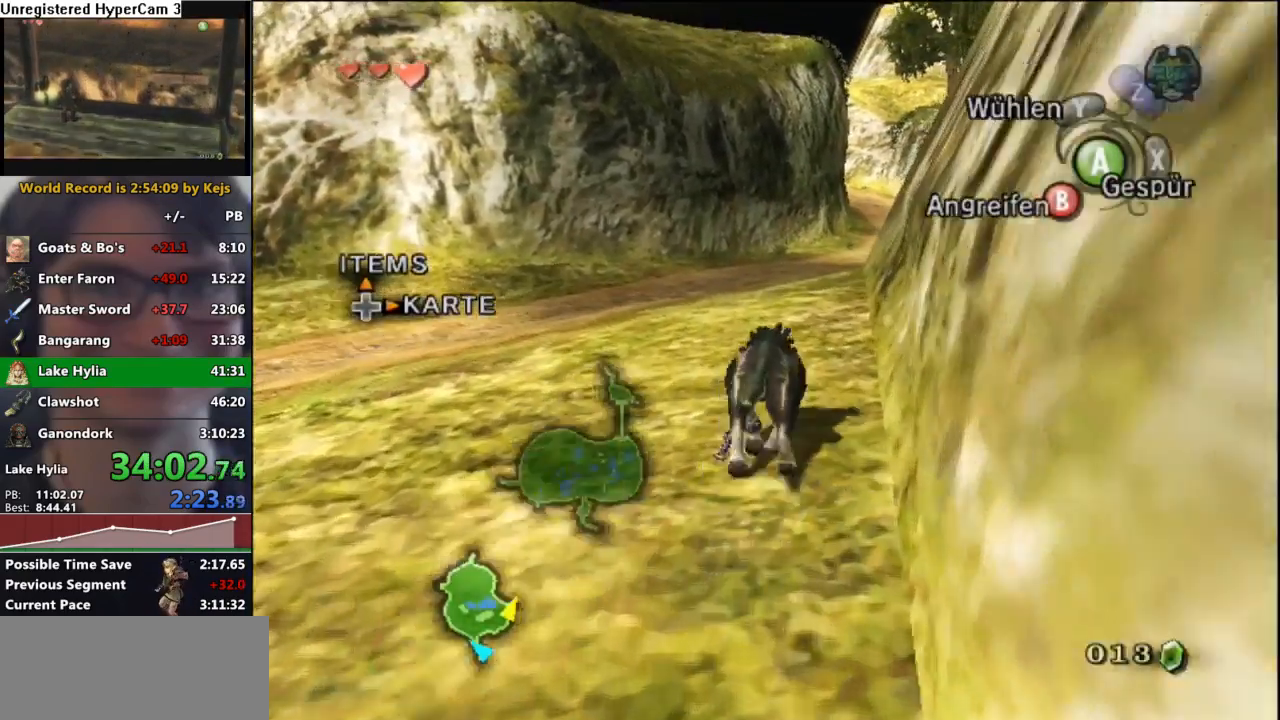
{"buttons": [], "left_stick": "up", "right_stick": "center", "events": [[50, "A", "down"], [117, "A", "up"], [200, "A", "down"], [267, "A", "up"], [367, "A", "down"], [433, "A", "up"]]}
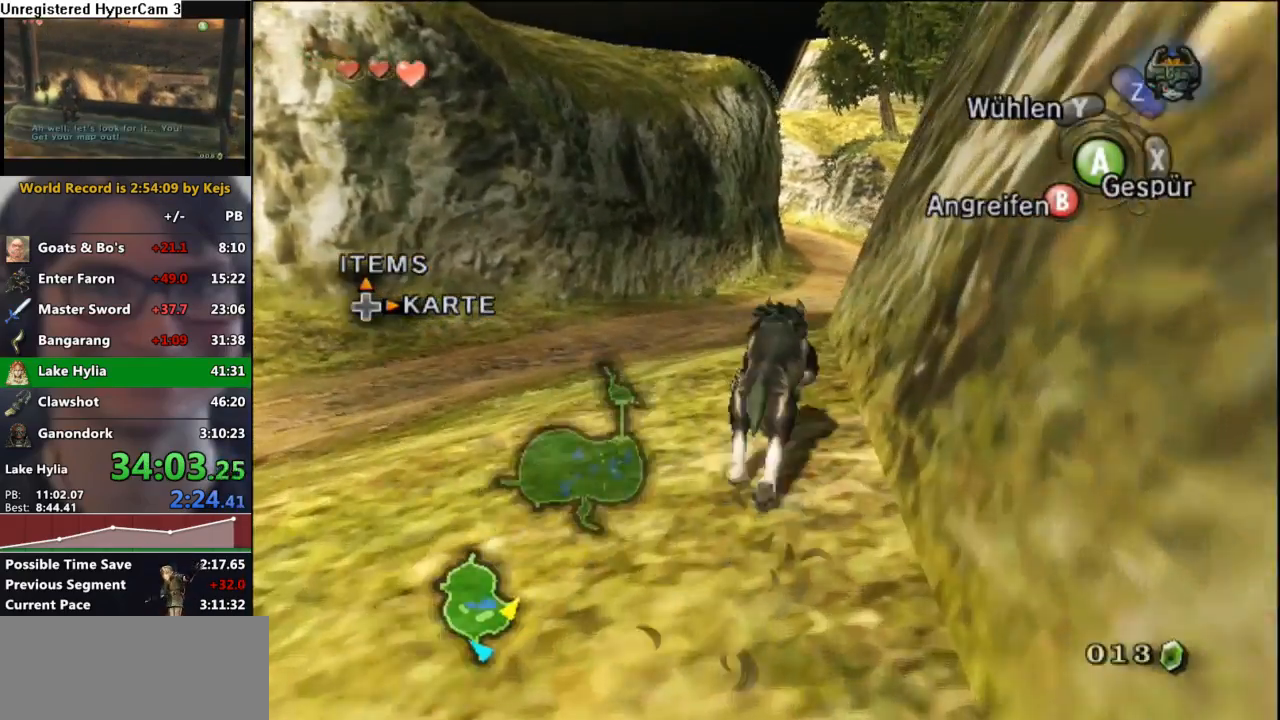
{"buttons": [], "left_stick": "up", "right_stick": "center", "events": [[33, "A", "down"], [83, "A", "up"], [183, "A", "down"], [283, "A", "up"], [350, "A", "down"], [433, "A", "up"]]}
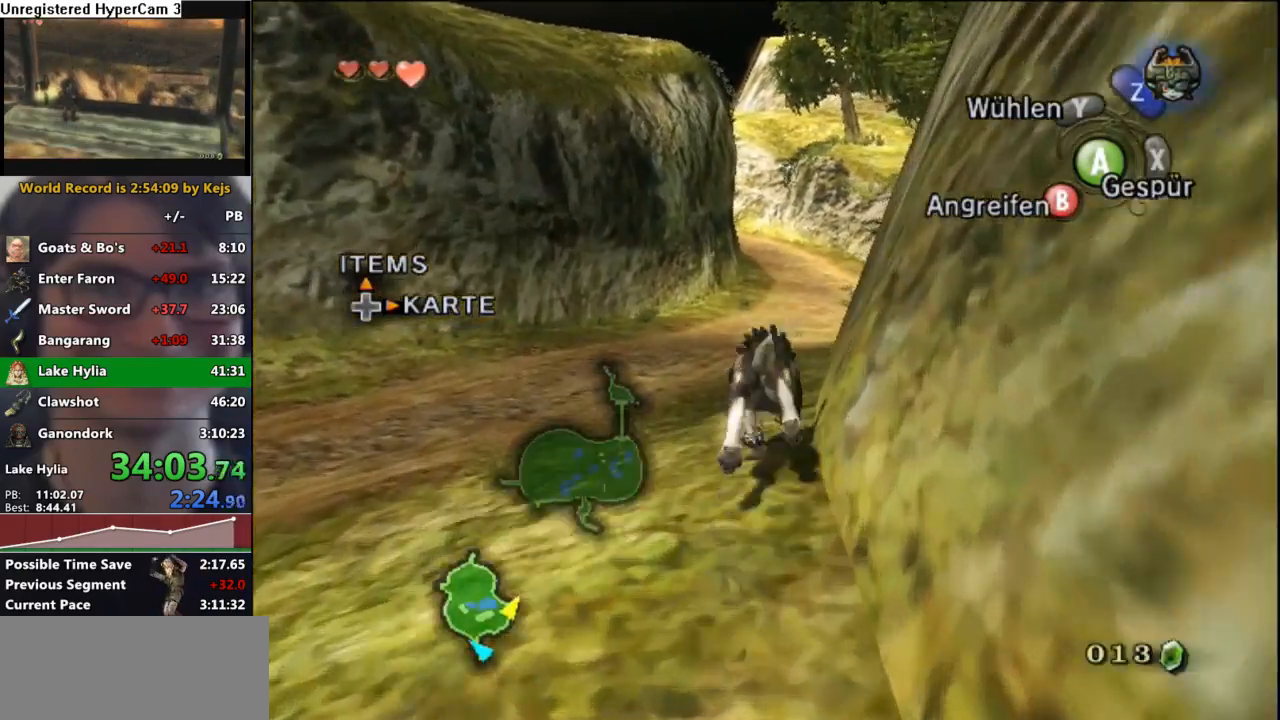
{"buttons": [], "left_stick": "up", "right_stick": "center", "events": [[17, "A", "down"], [100, "A", "up"], [183, "A", "down"], [267, "A", "up"], [350, "A", "down"], [433, "A", "up"]]}
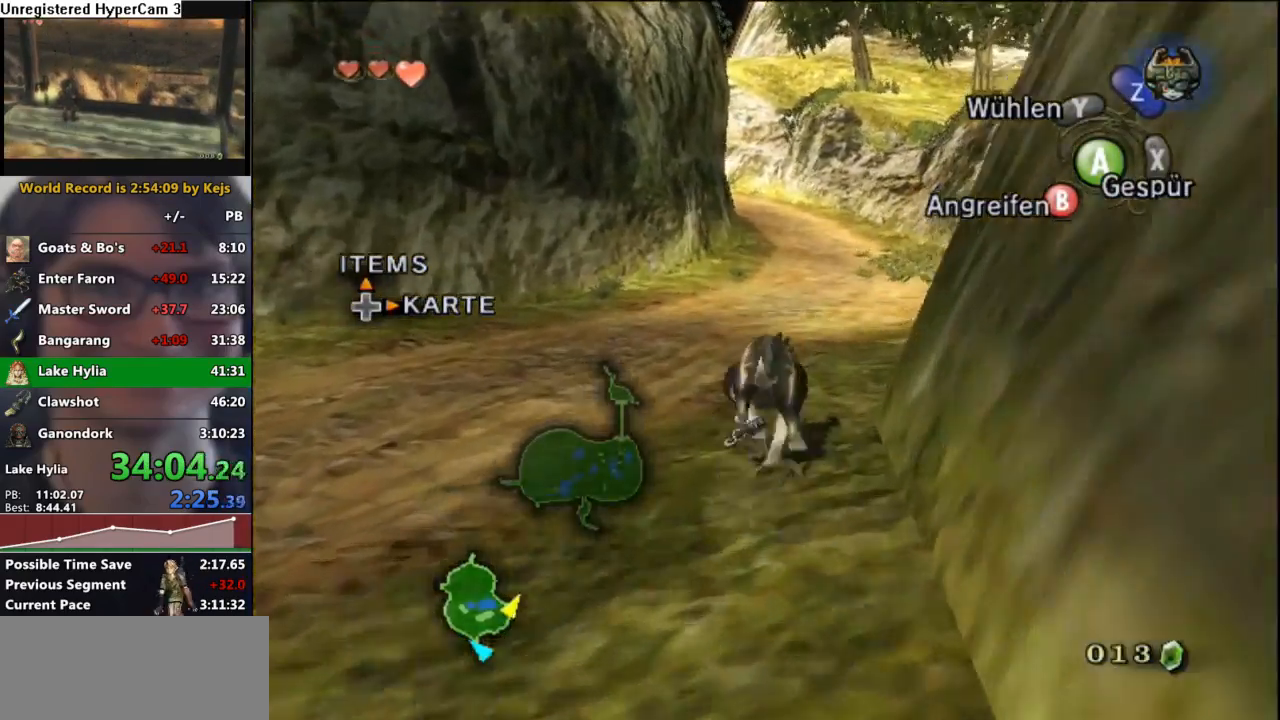
{"buttons": [], "left_stick": "up", "right_stick": "center", "events": [[17, "A", "down"], [100, "A", "up"], [183, "A", "down"], [250, "A", "up"], [350, "A", "down"], [417, "A", "up"]]}
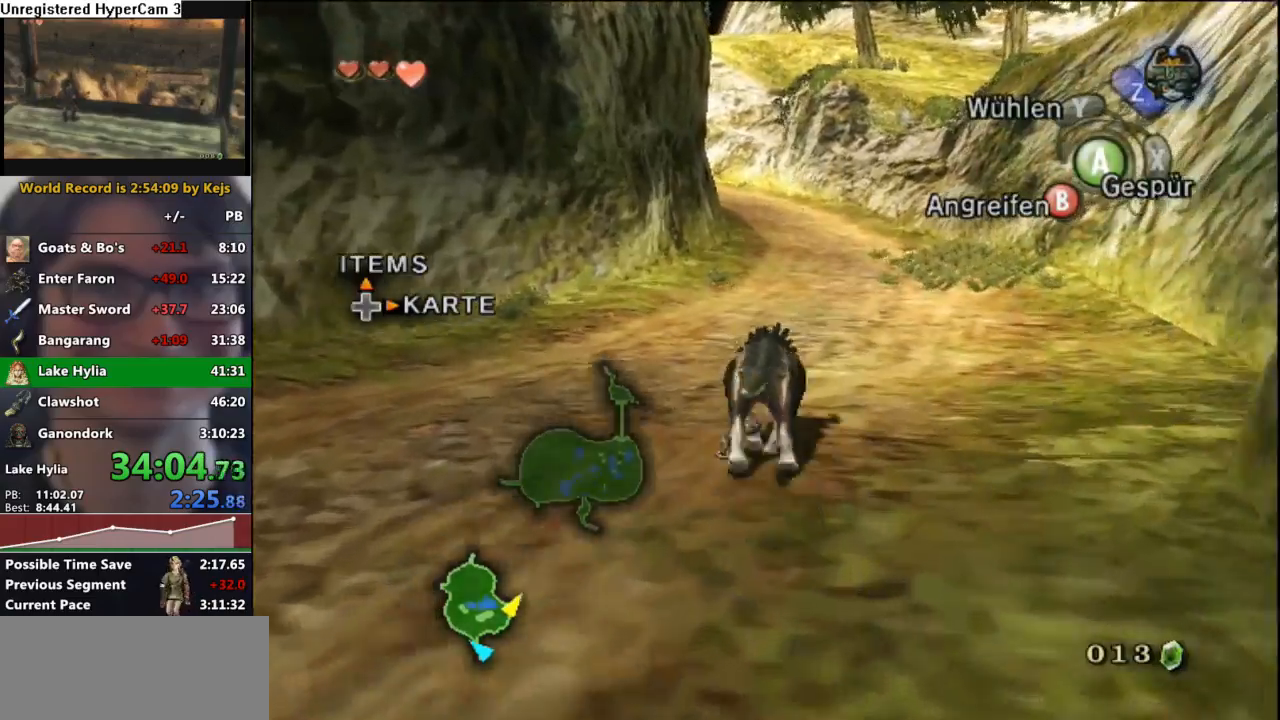
{"buttons": ["A"], "left_stick": "up", "right_stick": "center", "events": [[17, "A", "down"], [83, "A", "up"], [183, "A", "down"], [250, "A", "up"], [350, "A", "down"], [417, "A", "up"], [500, "A", "down"]]}
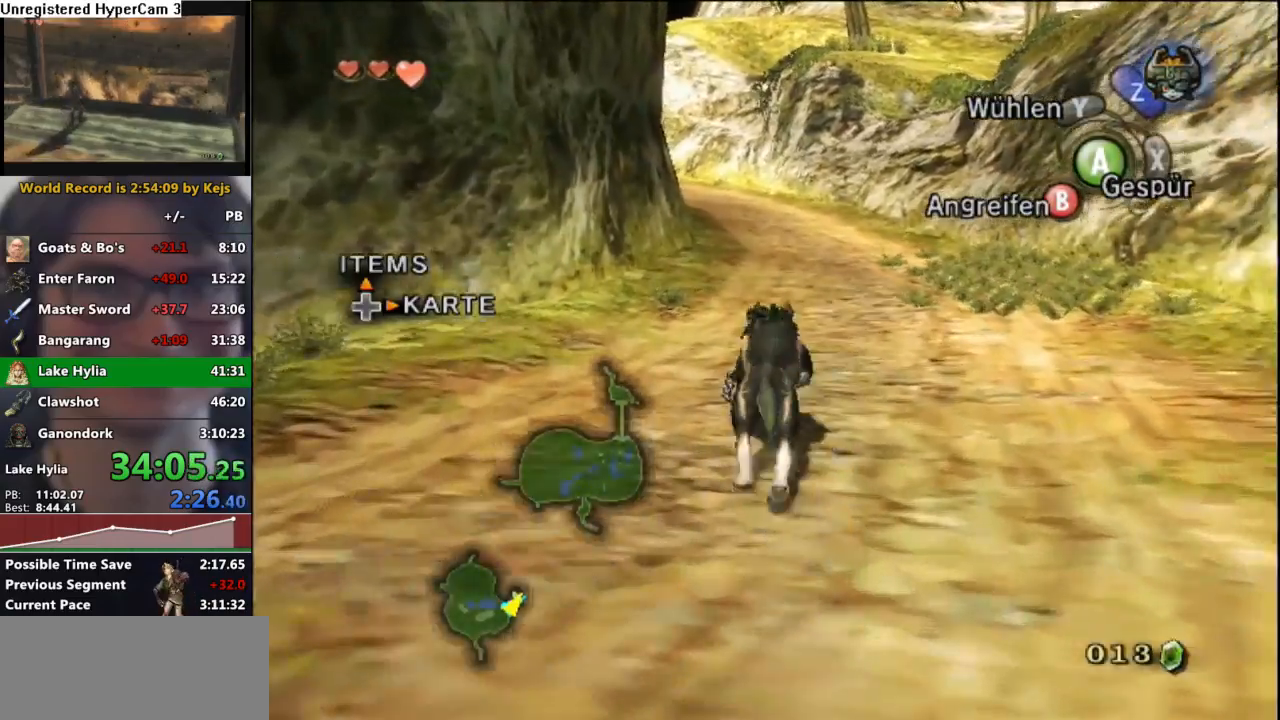
{"buttons": [], "left_stick": "up", "right_stick": "center", "events": [[83, "A", "up"], [167, "A", "down"], [250, "A", "up"], [350, "A", "down"], [433, "A", "up"]]}
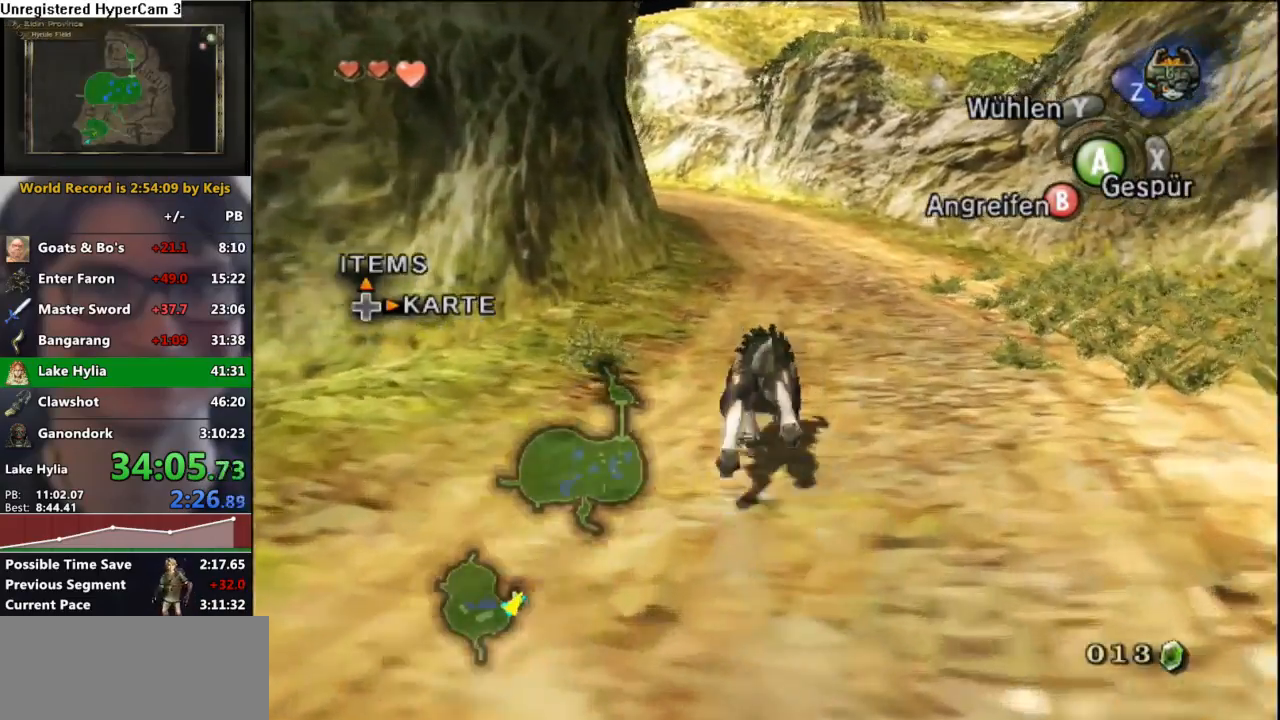
{"buttons": [], "left_stick": "up", "right_stick": "center", "events": [[33, "A", "down"], [117, "A", "up"], [200, "A", "down"], [283, "A", "up"], [367, "A", "down"], [450, "A", "up"]]}
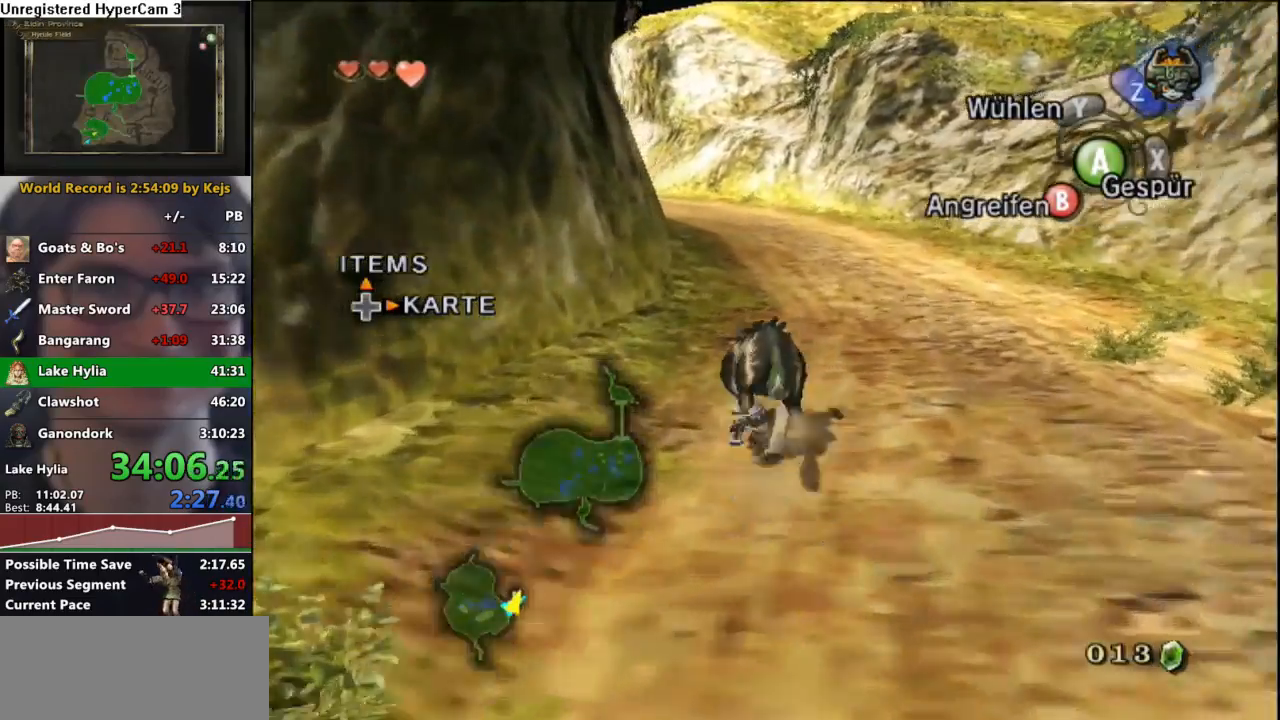
{"buttons": [], "left_stick": "up", "right_stick": "center", "events": [[33, "A", "down"], [117, "A", "up"], [233, "A", "down"], [300, "A", "up"], [400, "A", "down"], [483, "A", "up"]]}
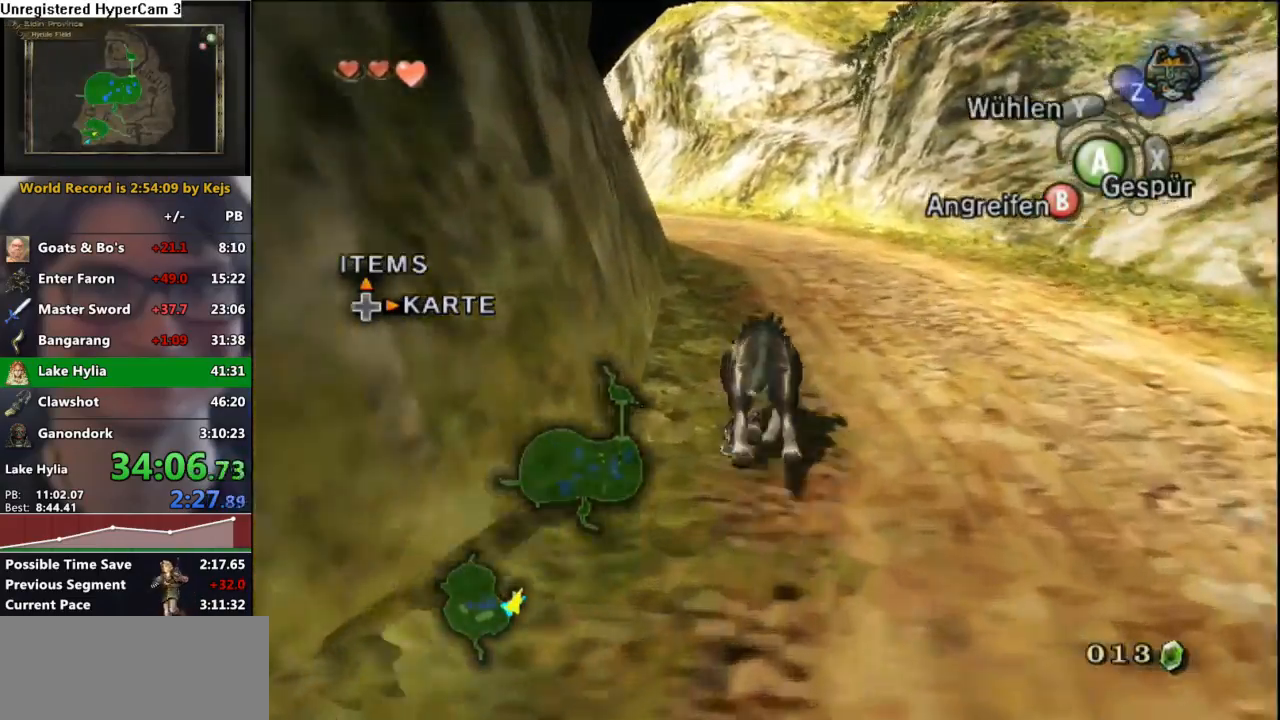
{"buttons": [], "left_stick": "up", "right_stick": "center", "events": [[83, "A", "down"], [150, "A", "up"], [233, "A", "down"], [317, "A", "up"], [417, "A", "down"], [483, "A", "up"]]}
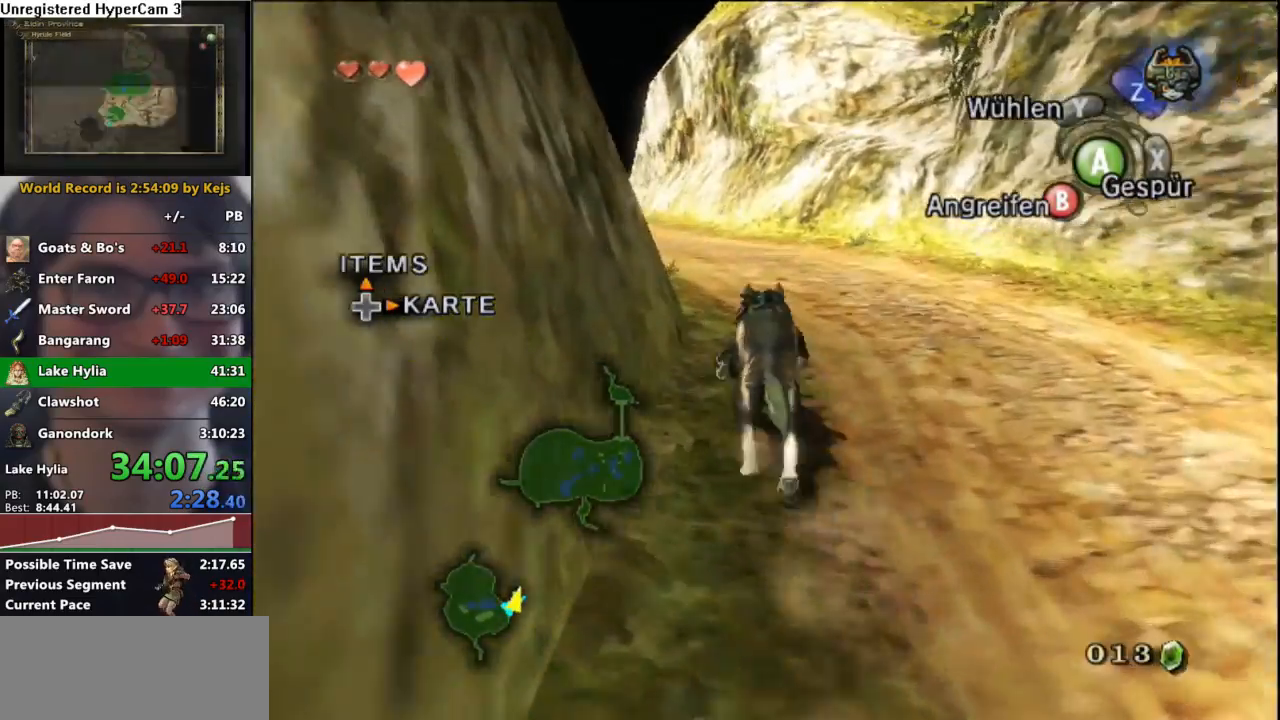
{"buttons": [], "left_stick": "up", "right_stick": "center", "events": [[83, "A", "down"], [150, "A", "up"], [250, "A", "down"], [350, "A", "up"], [417, "A", "down"], [483, "A", "up"]]}
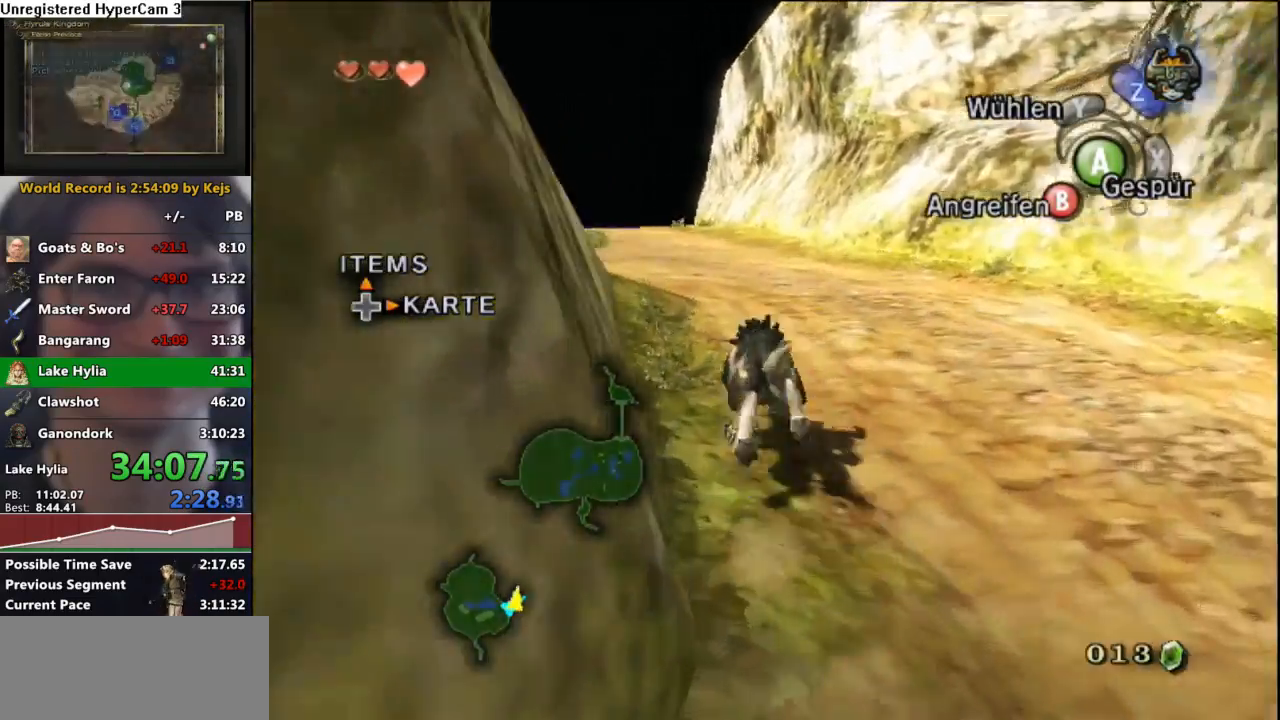
{"buttons": [], "left_stick": "up", "right_stick": "center", "events": [[67, "A", "down"], [150, "A", "up"], [250, "A", "down"], [333, "A", "up"], [417, "A", "down"], [500, "A", "up"]]}
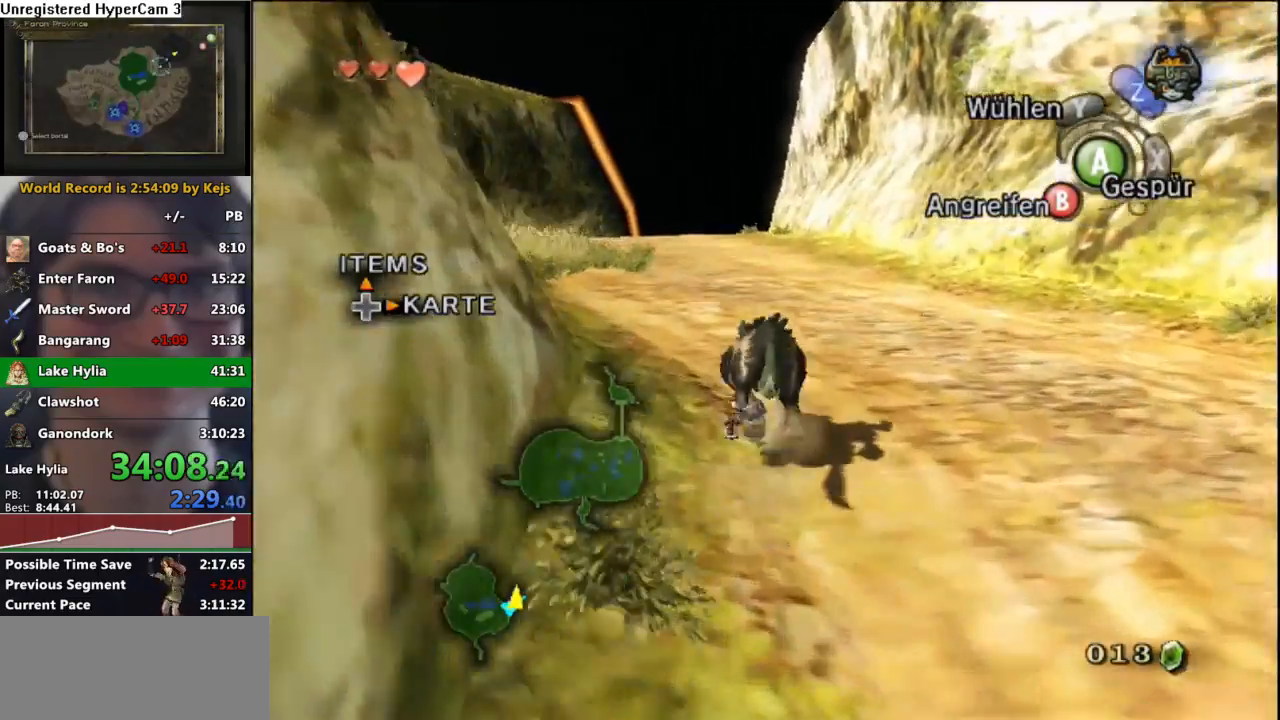
{"buttons": [], "left_stick": "up", "right_stick": "center", "events": [[100, "A", "down"], [167, "A", "up"], [267, "A", "down"], [333, "A", "up"], [417, "A", "down"], [500, "A", "up"]]}